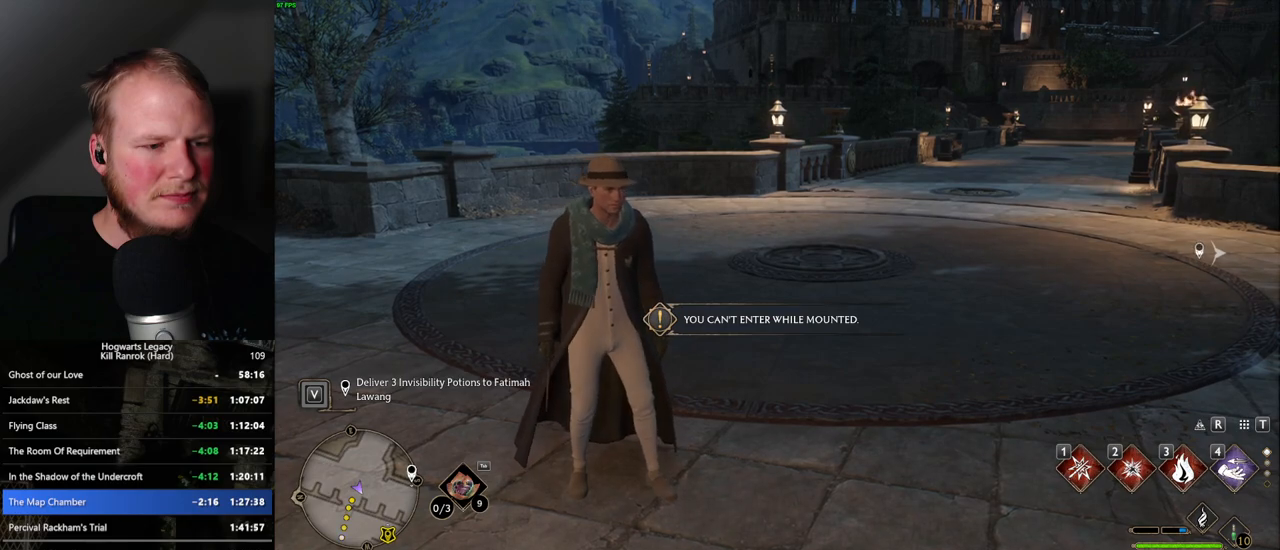
Gameplay with keyboard and mouse; each line is a JSON object with the keys and mouse buttons held at the frame after it. "events" lists presses ("down") and releases ("up") of ".", "/", "0", "1", "2", "3", "4", "5", "6", "7", "8", "9", "a", "alt_l", "alt_r", "b", "backslash", "backspace", "c", "caps_lock", "comma", "ctrl_l", "ctrl_r", "d", "e", "equals", "escape", "f", "f1", "f10", "f11", "f12", "f2", "f3", "f4", "f5", "f6", "f7", "f8", "f9", "g", "h", "i", "j", "k", "l", "lbracket", "m", "minus", "n", "o", "p", "q", "quote", "r", "rbracket", "return", "s", "semicolon", "shift_l", "shift_r", "space", "super", "t", "tab", "tilde", "u", "v", "w", "x", "y", "z", "mouse_left", "mouse_wheel", "mouse_right", "mouse_mb4" and "mouse_mb5" between this image and that frame as [ms after this image, input, new state], when the widget could be followed in between. "mouse_left", "mouse_wheel", "mouse_right", "mouse_mb4", "mouse_mb5" = the "left", "wheel", "right", "mb4", "mb5" buttons of the "mouse" list. No other keys are recorded. "wheel" means that the mouse wheel is clicked or scrolled. Mouse movement is not recorded.
{"keys": [], "mouse": [], "events": [[334, "3", "down"], [434, "3", "up"], [500, "tab", "up"]]}
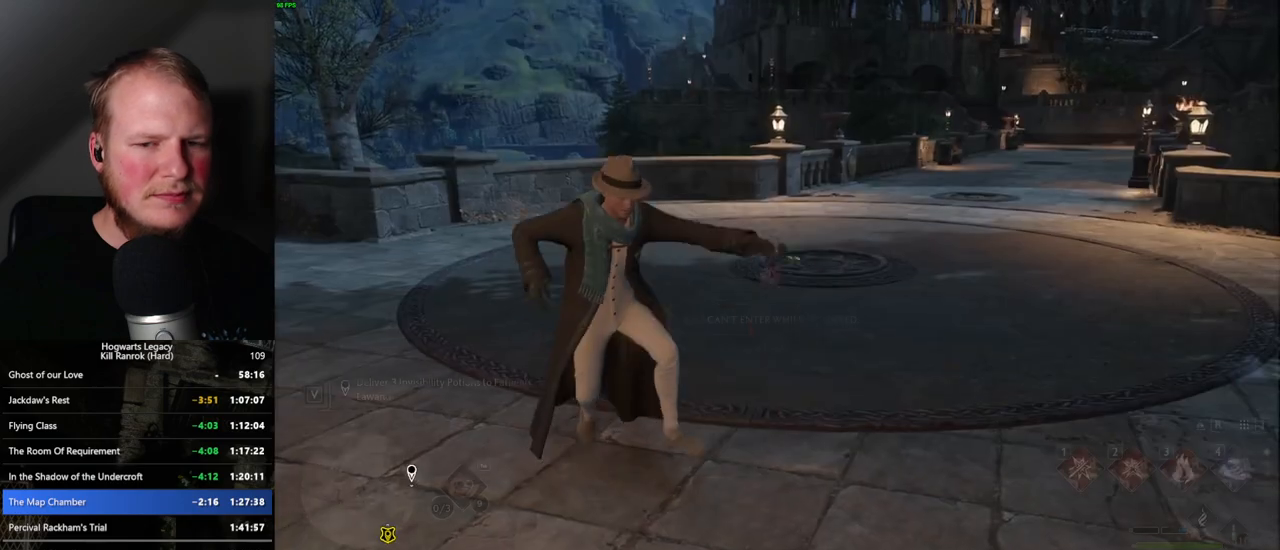
{"keys": [], "mouse": [], "events": []}
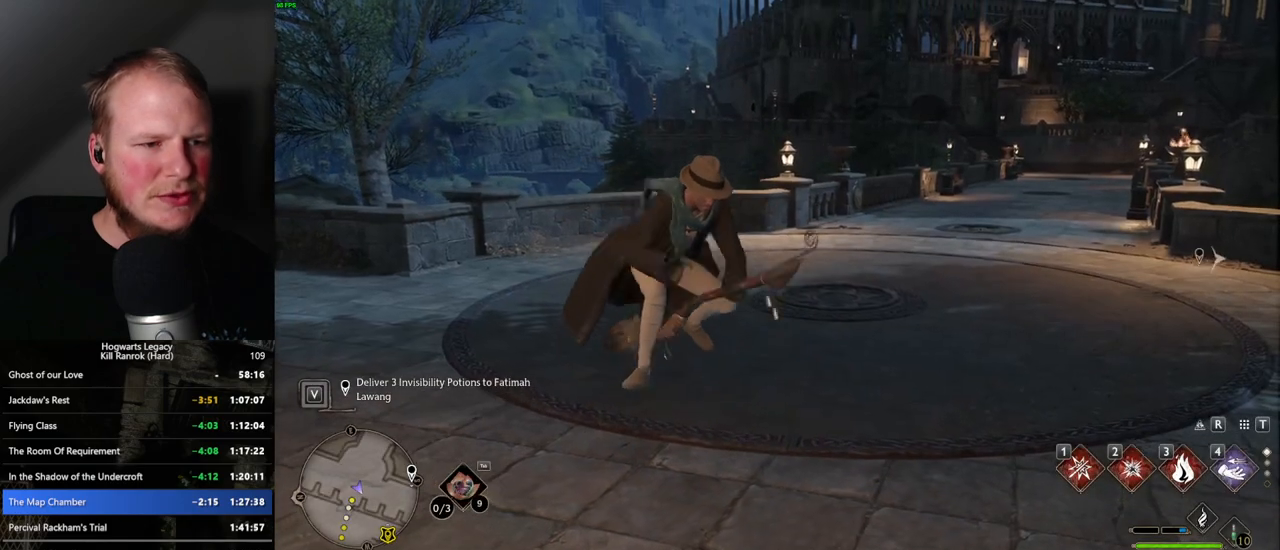
{"keys": [], "mouse": [], "events": [[134, "b", "down"], [200, "b", "up"], [300, "b", "down"], [384, "b", "up"]]}
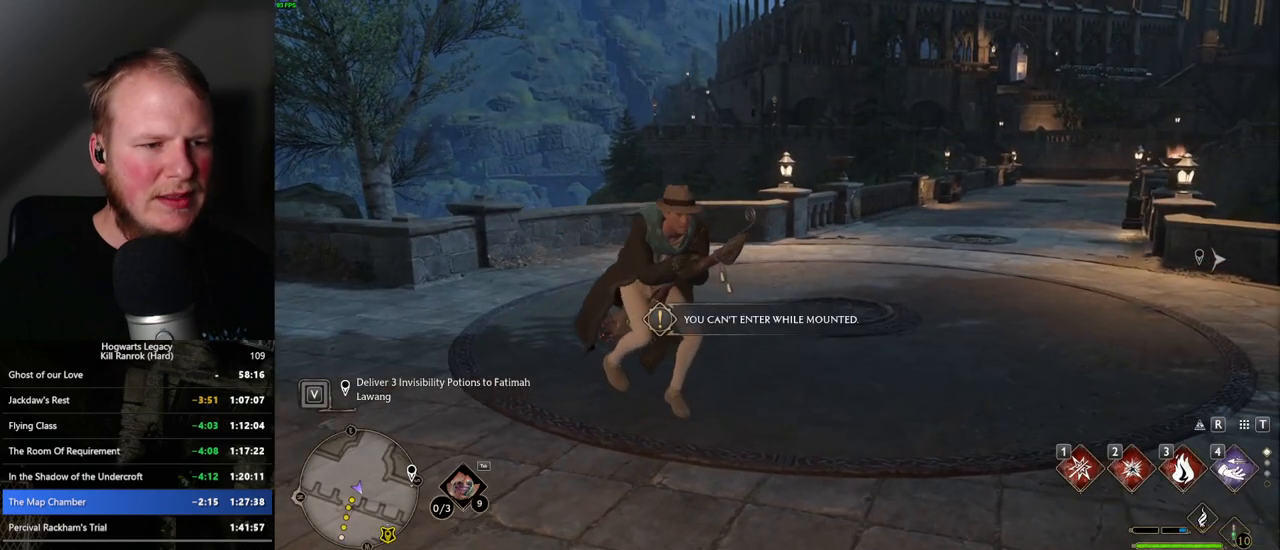
{"keys": [], "mouse": [], "events": []}
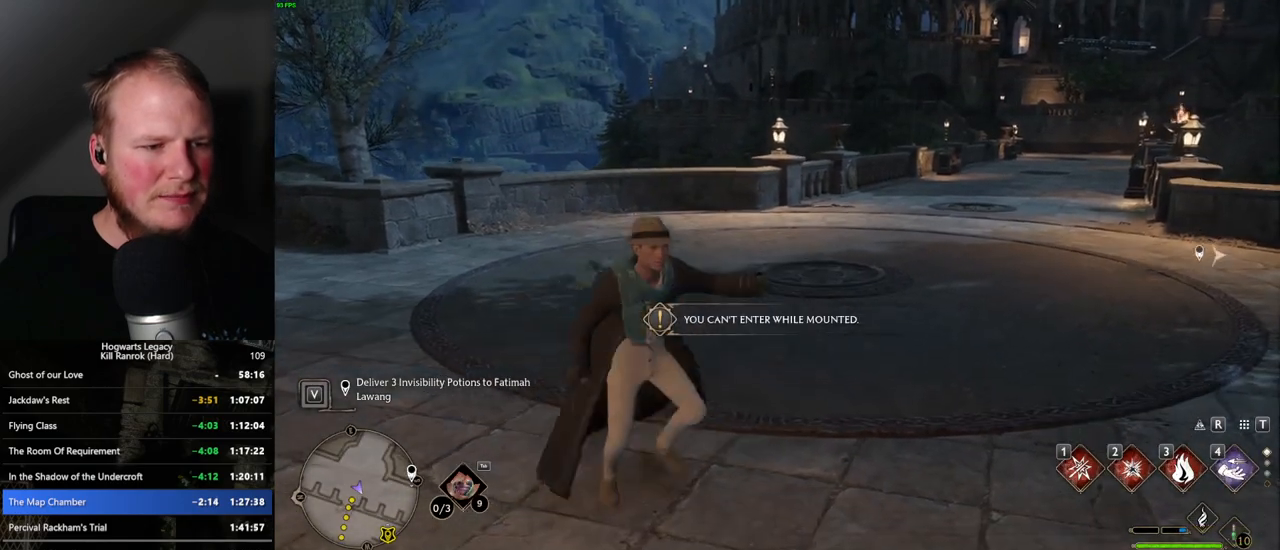
{"keys": [], "mouse": [], "events": []}
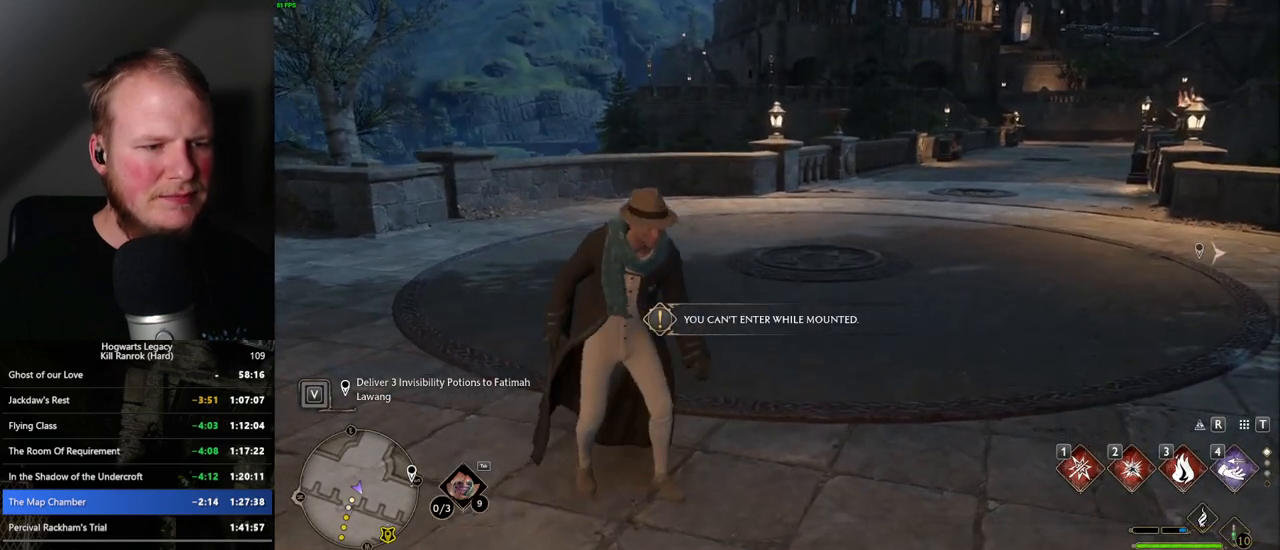
{"keys": [], "mouse": [], "events": []}
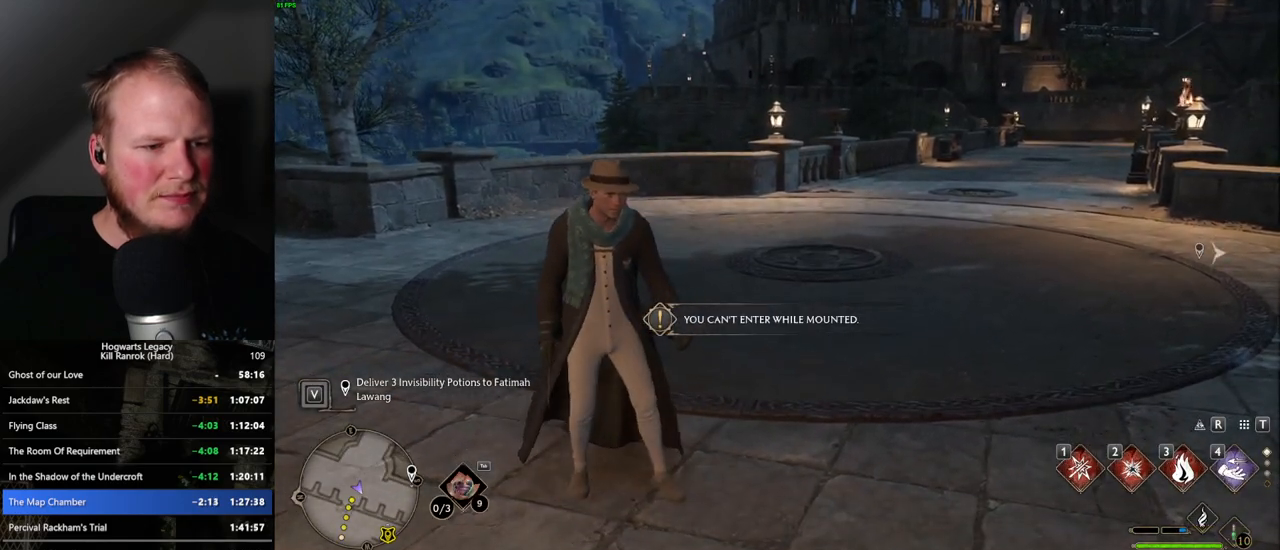
{"keys": ["tab"], "mouse": [], "events": [[100, "tab", "down"]]}
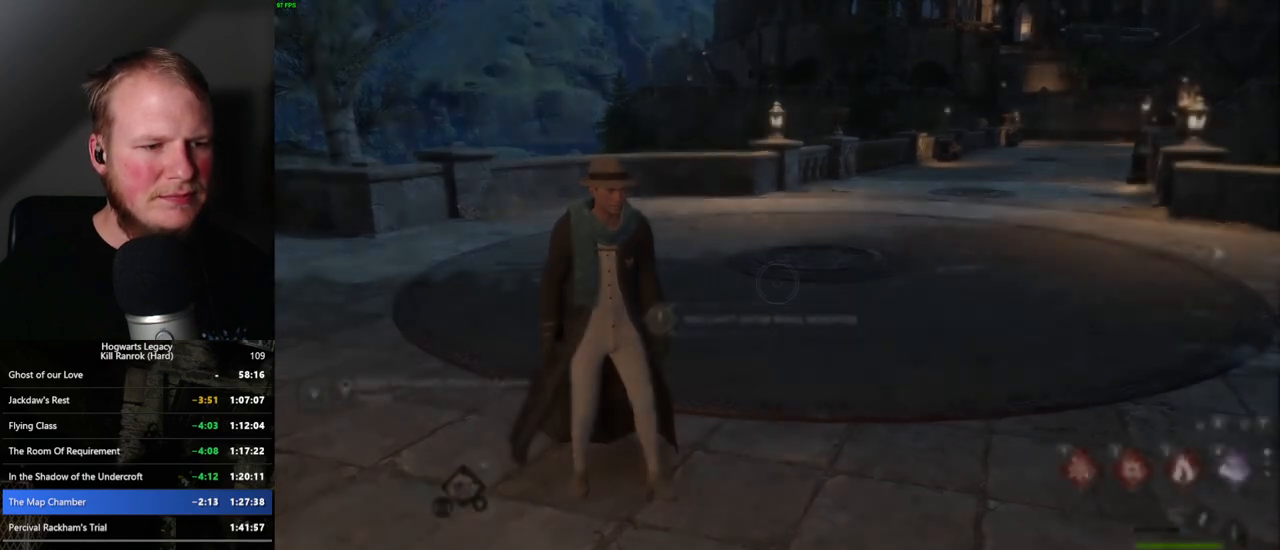
{"keys": [], "mouse": [], "events": [[250, "3", "down"], [350, "3", "up"], [367, "tab", "up"]]}
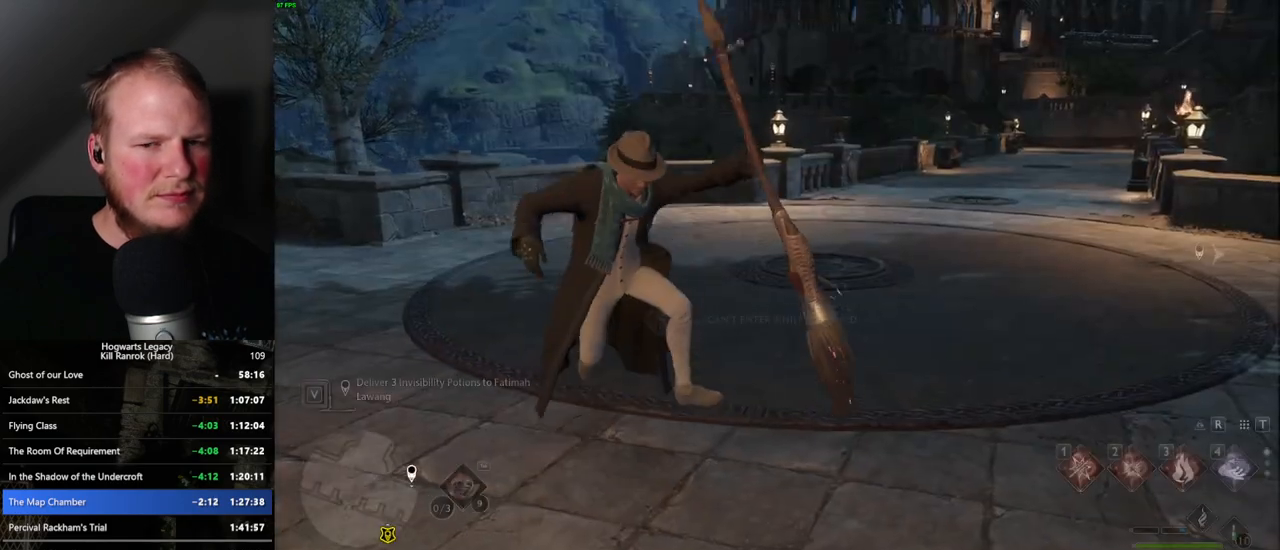
{"keys": [], "mouse": [], "events": []}
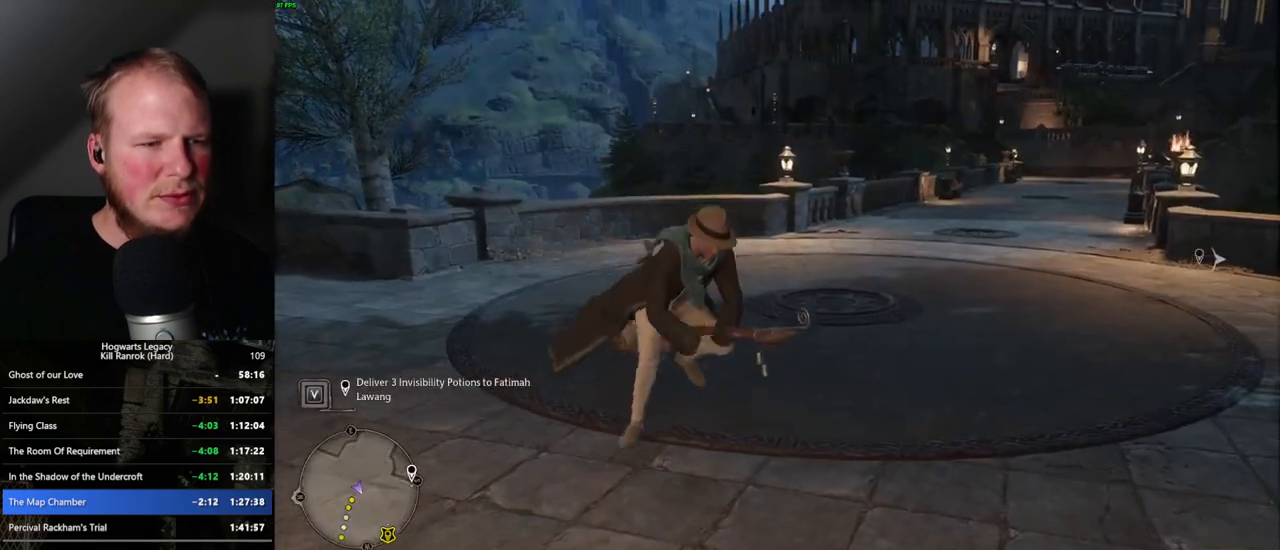
{"keys": [], "mouse": [], "events": [[134, "b", "down"], [217, "b", "up"], [317, "b", "down"], [417, "b", "up"]]}
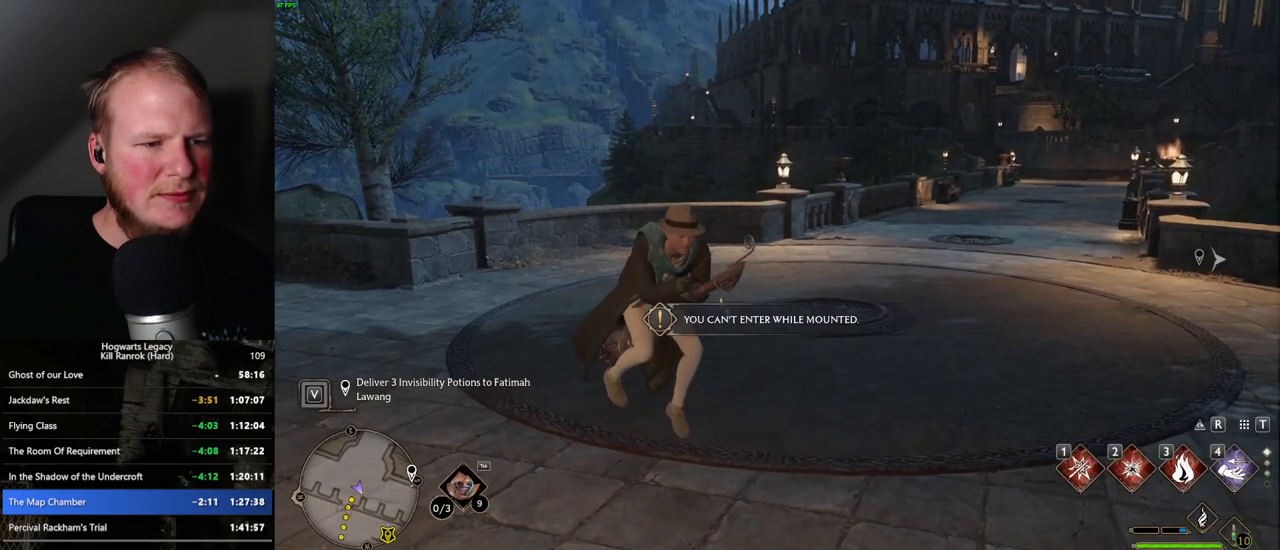
{"keys": [], "mouse": [], "events": []}
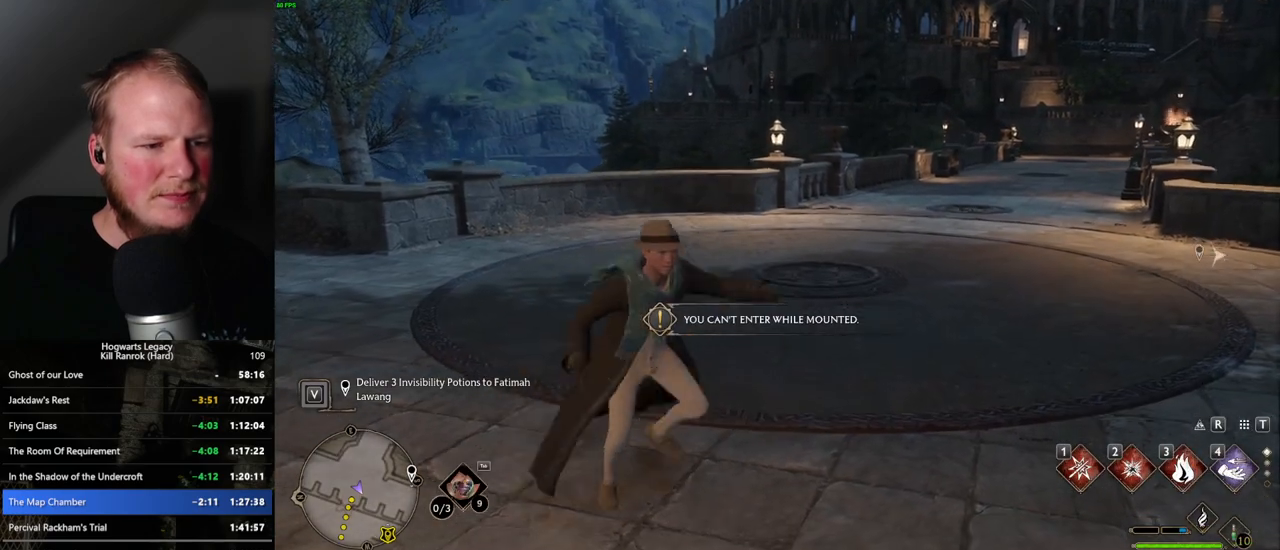
{"keys": [], "mouse": [], "events": []}
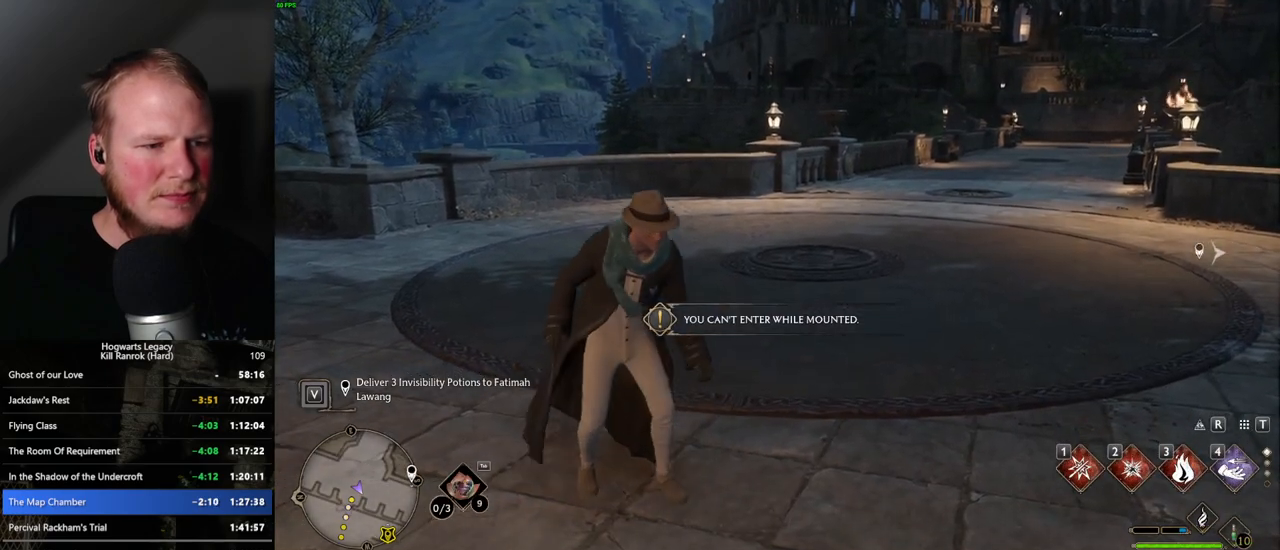
{"keys": [], "mouse": [], "events": []}
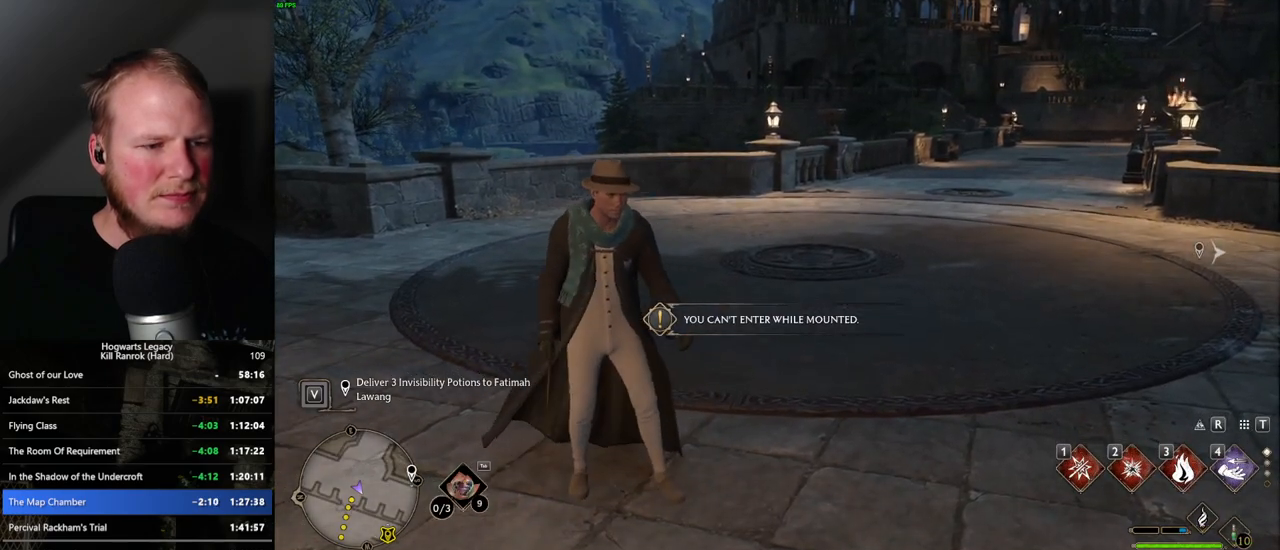
{"keys": ["tab"], "mouse": [], "events": [[267, "tab", "down"]]}
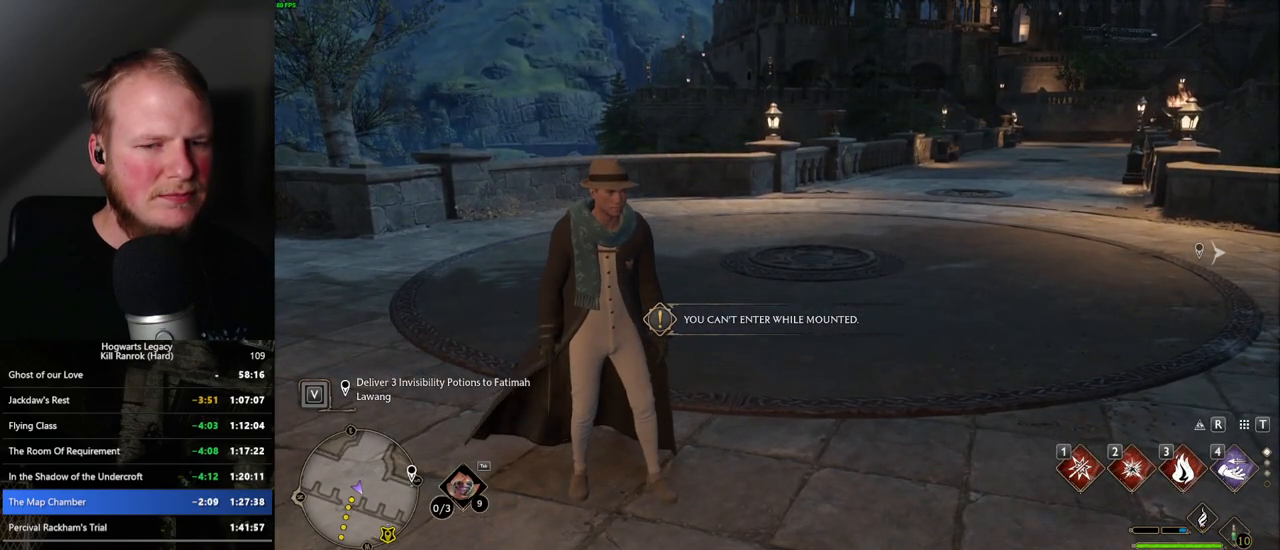
{"keys": [], "mouse": [], "events": [[317, "3", "down"], [467, "3", "up"], [500, "tab", "up"]]}
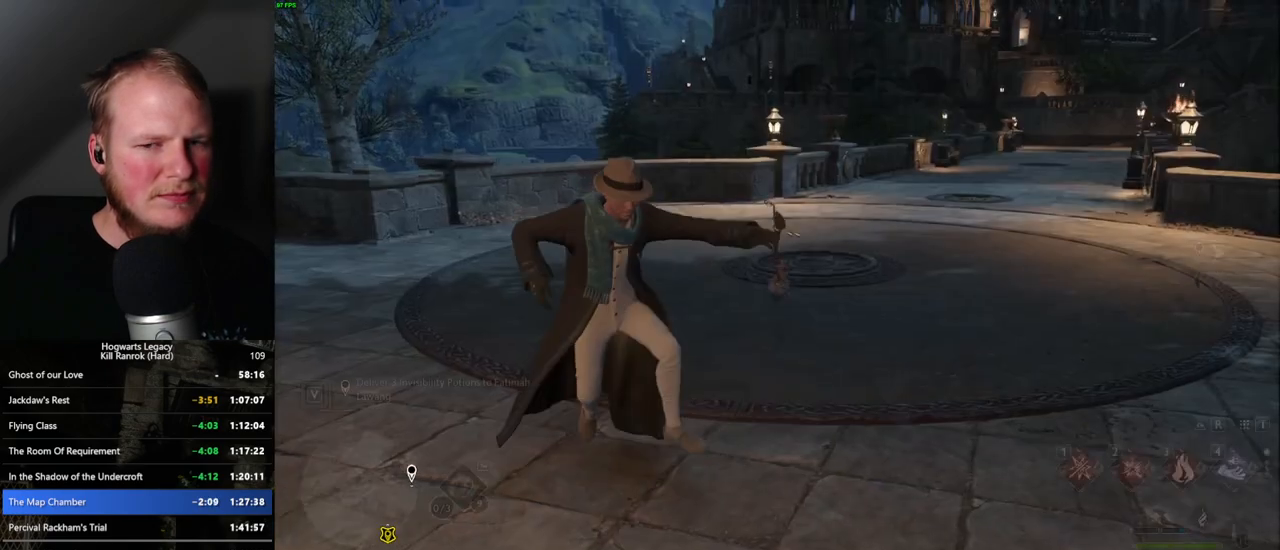
{"keys": [], "mouse": [], "events": []}
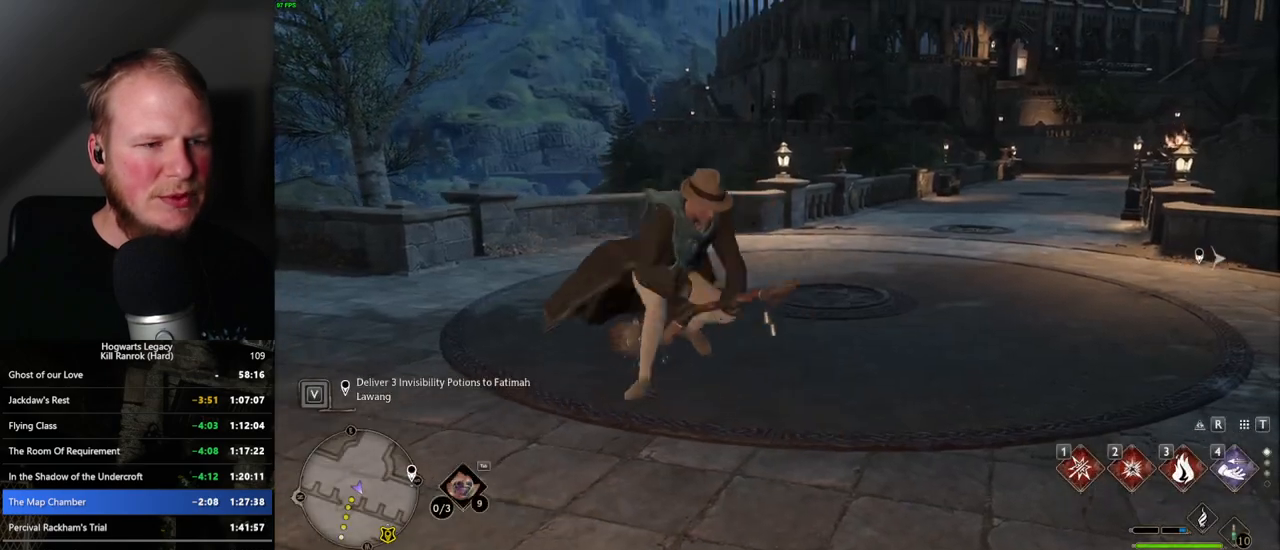
{"keys": [], "mouse": [], "events": [[167, "b", "down"], [234, "b", "up"], [284, "b", "down"], [384, "b", "up"]]}
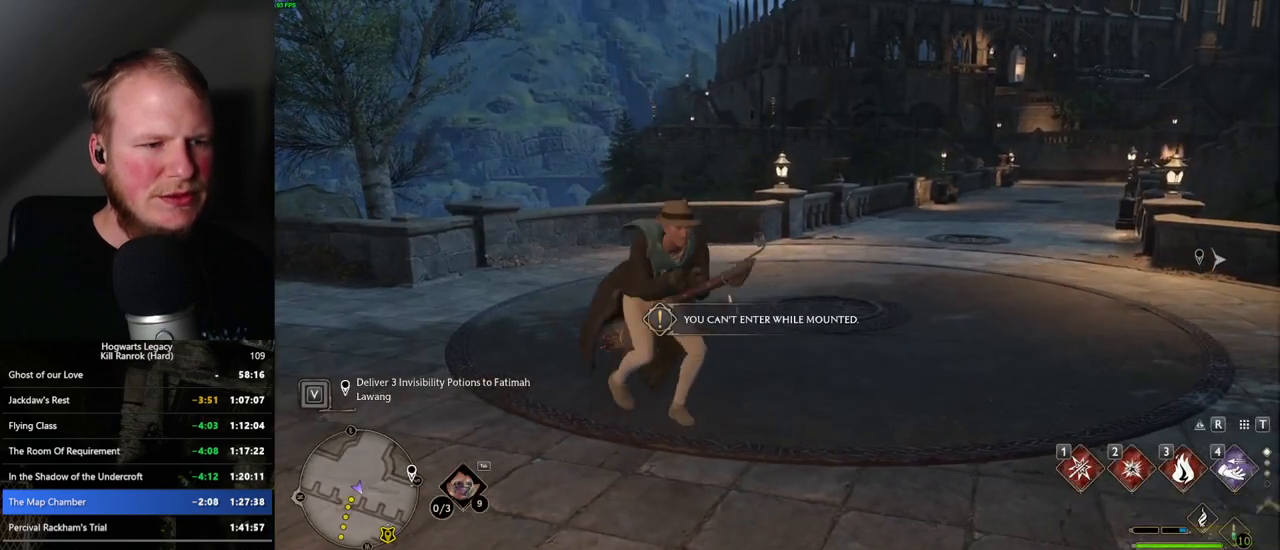
{"keys": [], "mouse": [], "events": []}
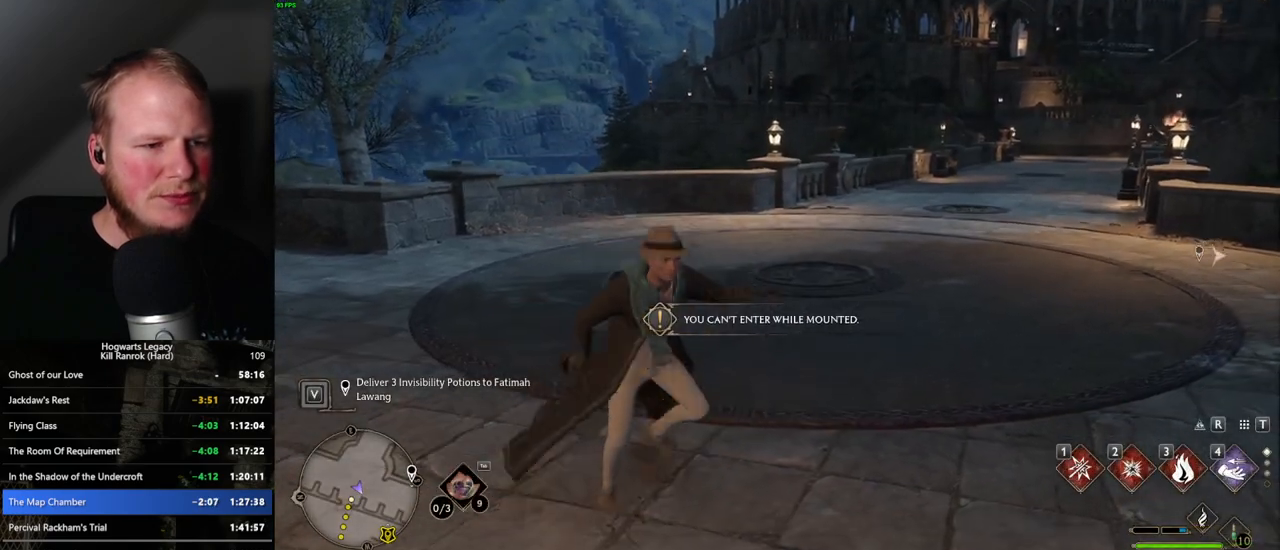
{"keys": [], "mouse": [], "events": []}
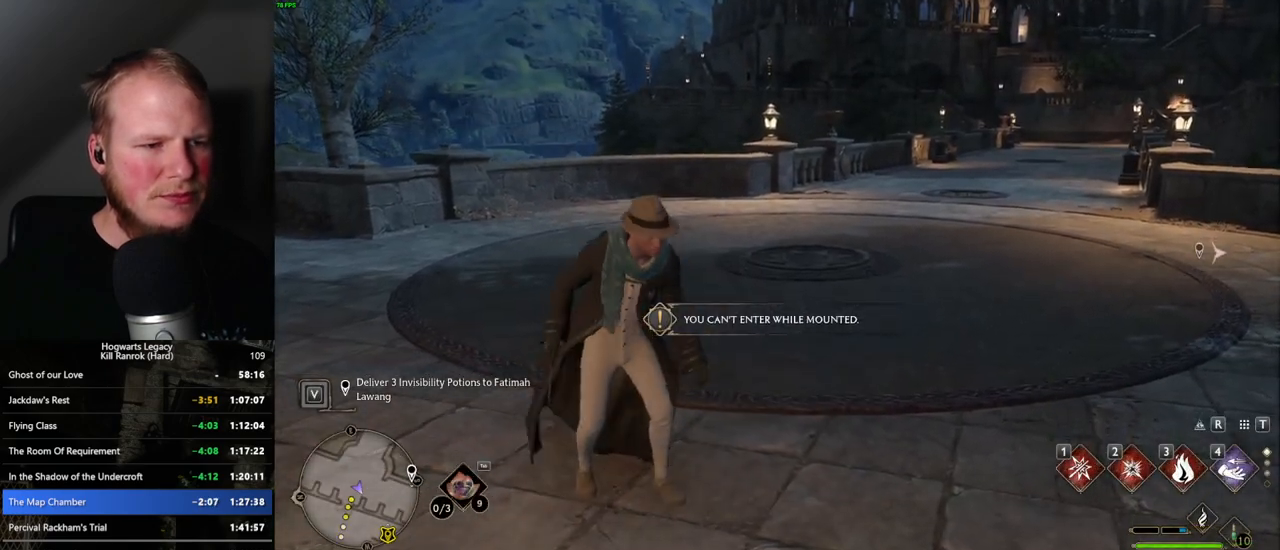
{"keys": [], "mouse": [], "events": []}
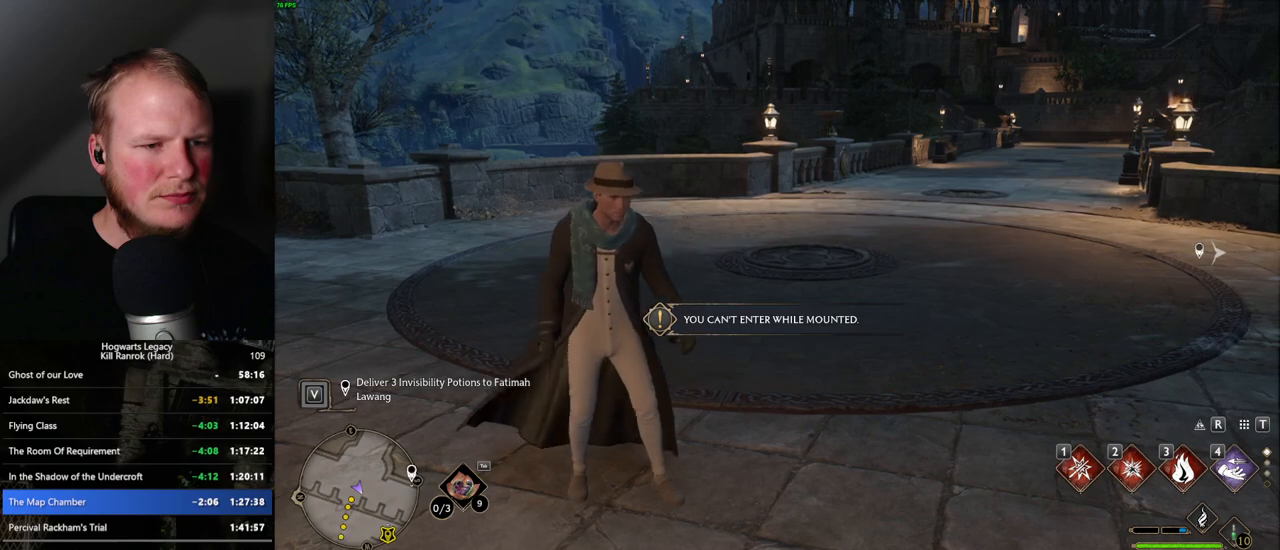
{"keys": ["tab"], "mouse": [], "events": [[434, "tab", "down"]]}
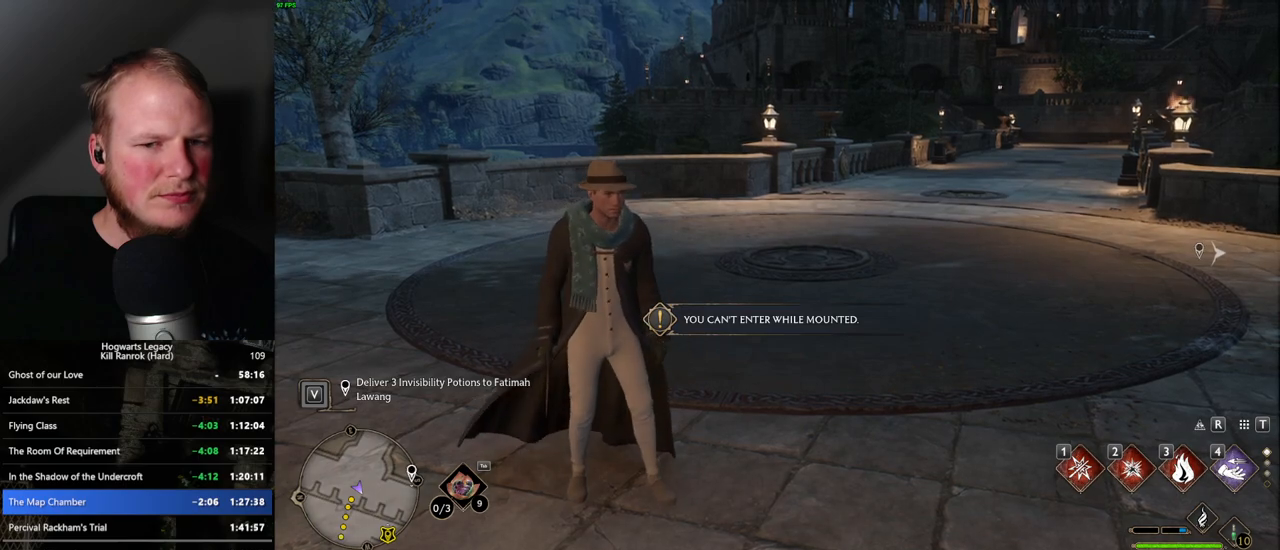
{"keys": ["tab"], "mouse": [], "events": []}
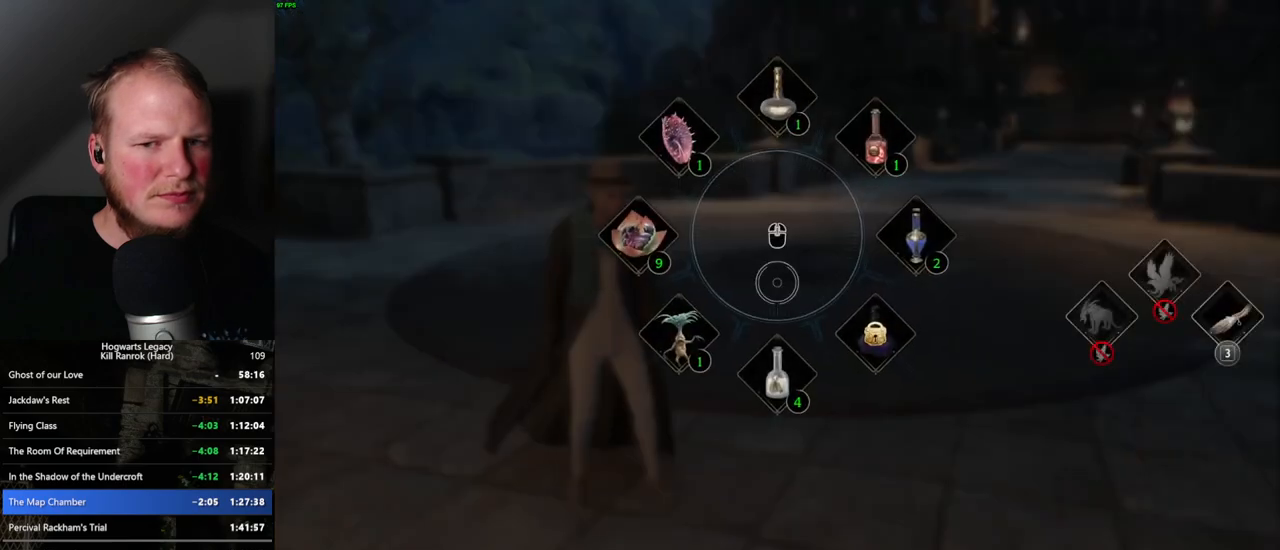
{"keys": [], "mouse": [], "events": [[34, "3", "down"], [167, "3", "up"], [200, "tab", "up"]]}
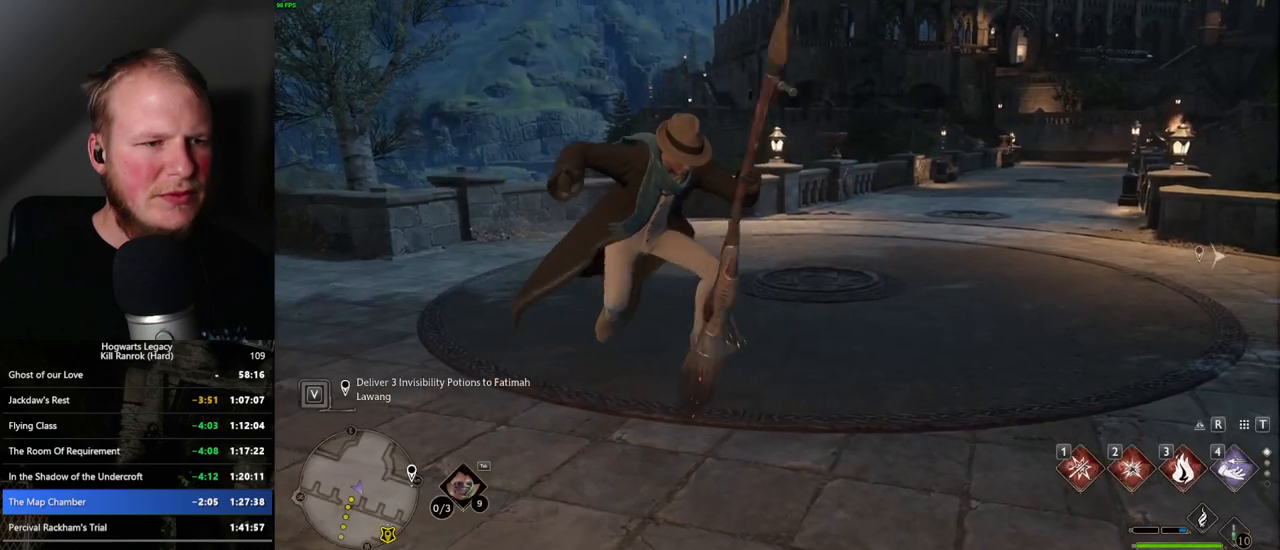
{"keys": [], "mouse": [], "events": [[367, "b", "down"], [467, "b", "up"]]}
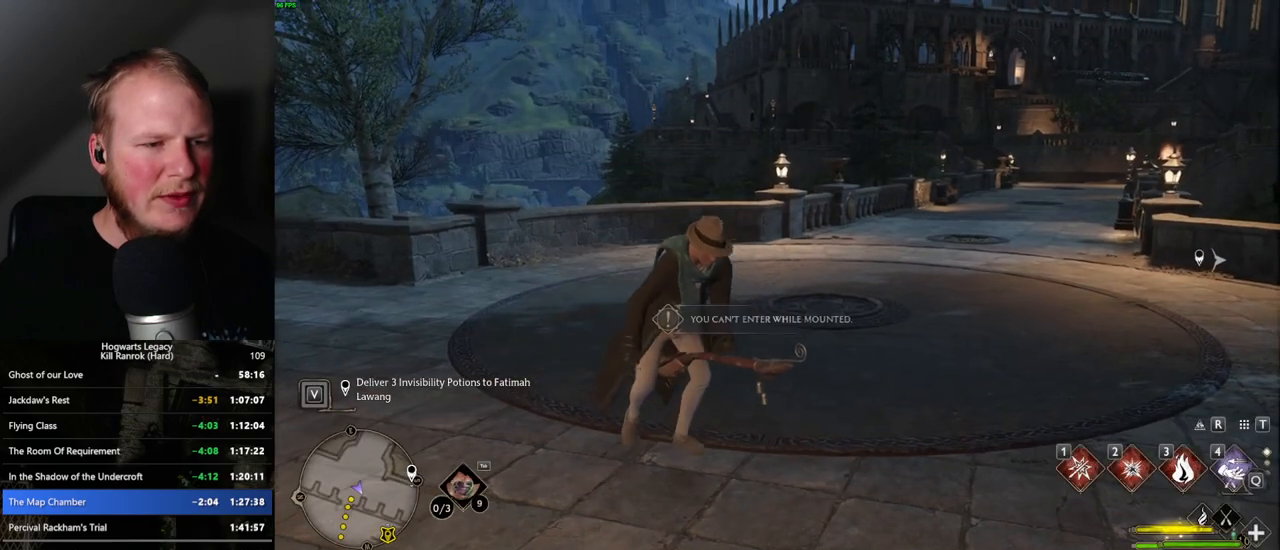
{"keys": [], "mouse": [], "events": [[84, "b", "down"], [167, "b", "up"]]}
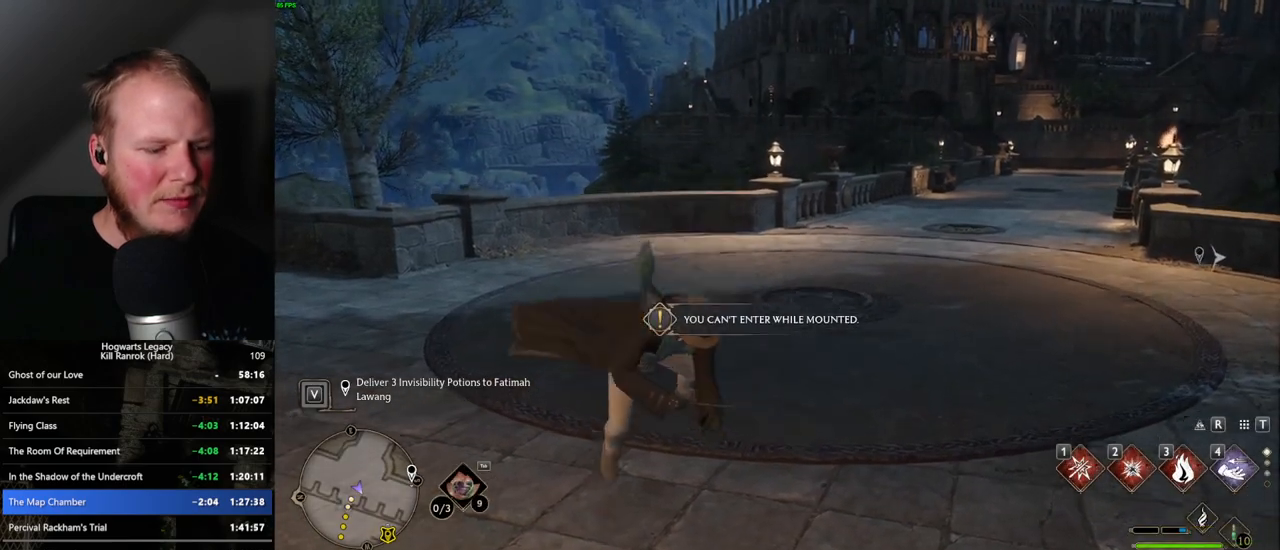
{"keys": [], "mouse": [], "events": []}
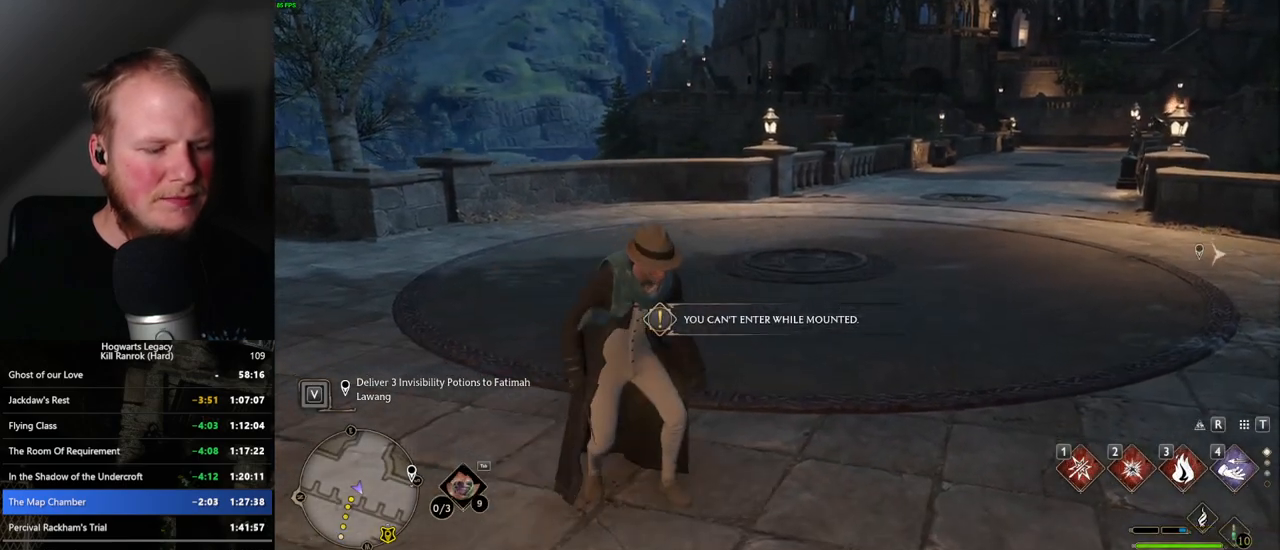
{"keys": [], "mouse": [], "events": []}
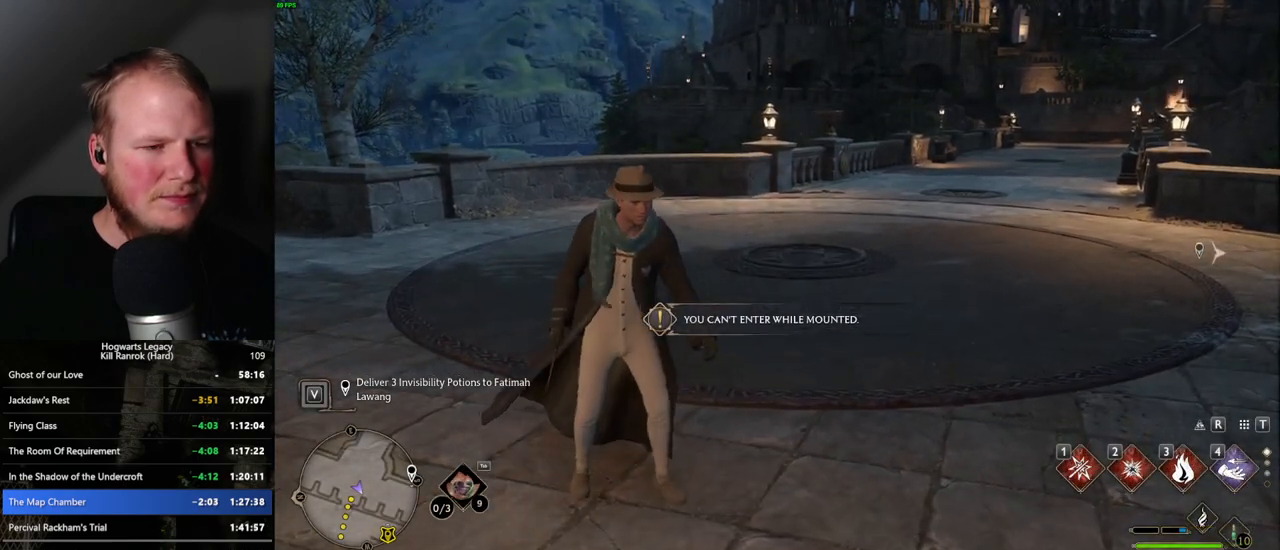
{"keys": ["tab"], "mouse": [], "events": [[267, "tab", "down"]]}
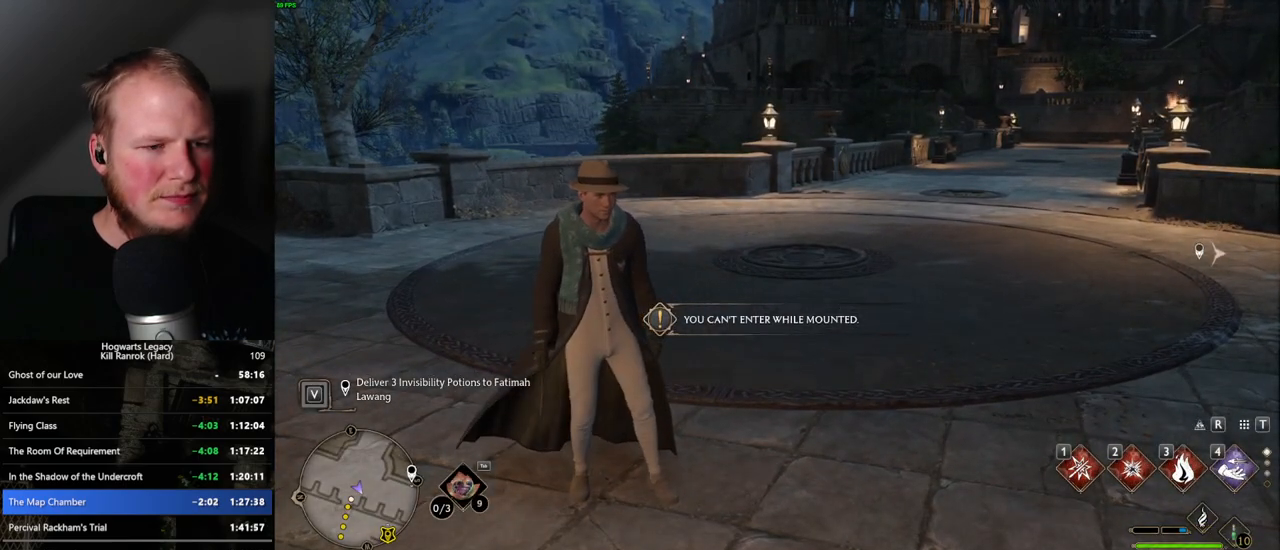
{"keys": ["3"], "mouse": [], "events": [[400, "3", "down"], [500, "tab", "up"]]}
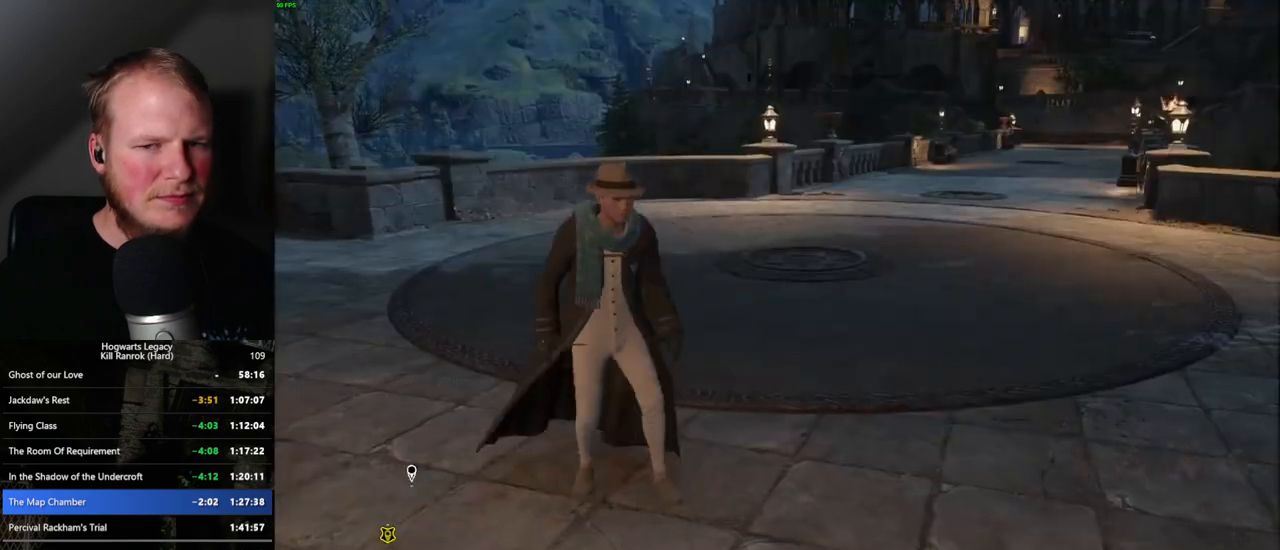
{"keys": [], "mouse": [], "events": [[17, "3", "up"]]}